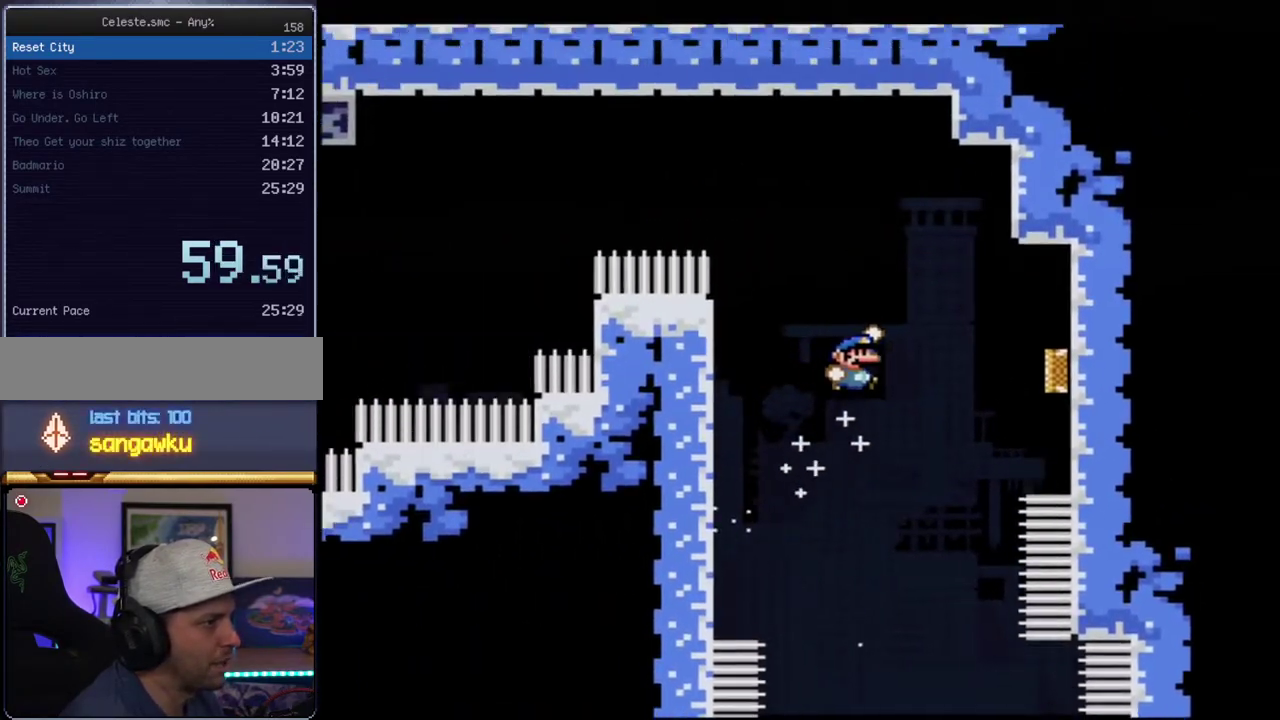
Gameplay with a controller (Nintendo layout); each line is a JSON object with the inputs held at the frame after it. "events" lists button and stick changes between this image and that frame as [ms after this image, input, new state], when the widget could be followed in between. Not read: L3 R3.
{"buttons": ["B", "Y"], "events": [[300, "DPAD_RIGHT", "up"]]}
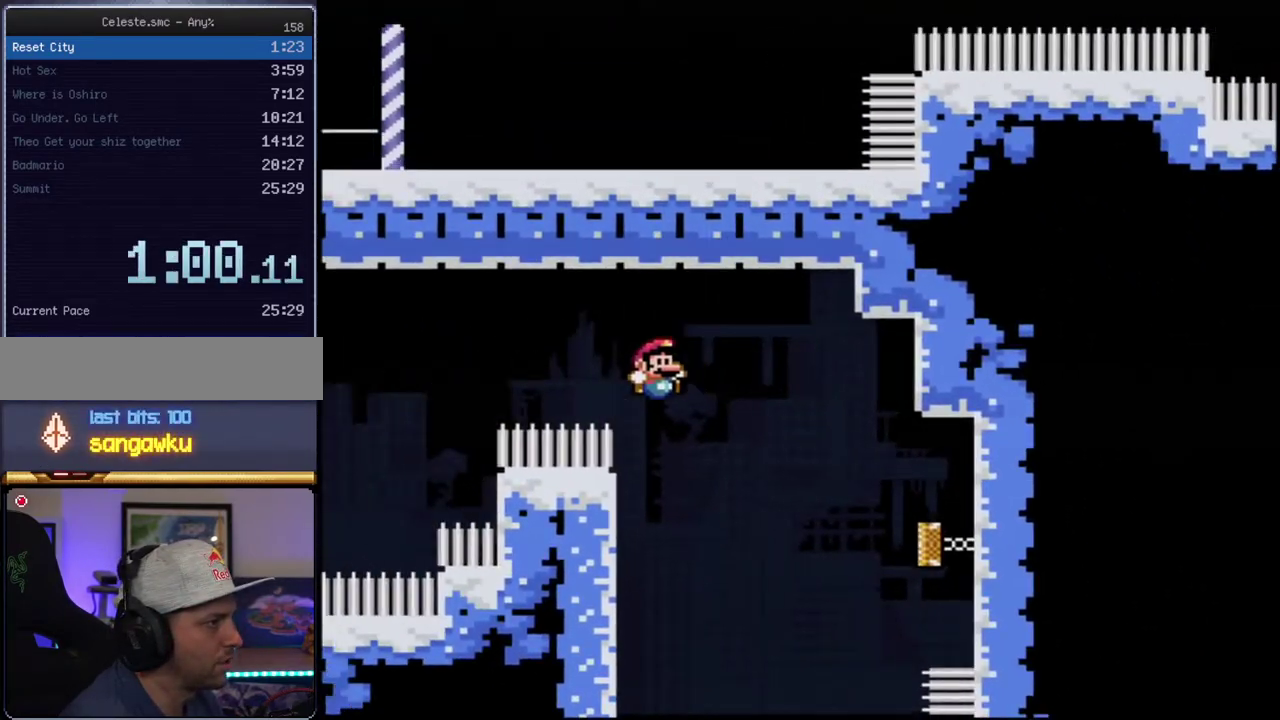
{"buttons": ["B", "Y", "DPAD_RIGHT"], "events": [[267, "DPAD_RIGHT", "down"]]}
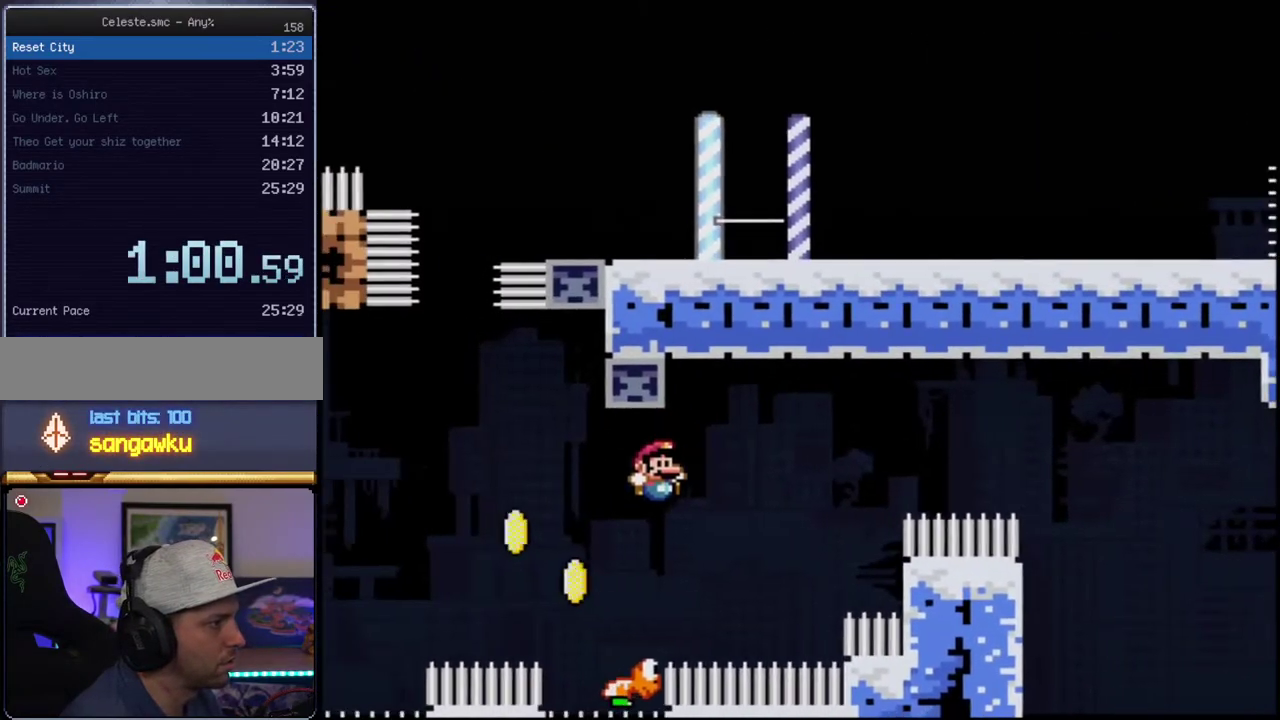
{"buttons": ["B", "Y", "DPAD_LEFT"], "events": [[17, "DPAD_RIGHT", "up"], [83, "DPAD_LEFT", "down"], [167, "DPAD_LEFT", "up"], [200, "DPAD_RIGHT", "down"], [300, "DPAD_LEFT", "down"], [300, "DPAD_RIGHT", "up"]]}
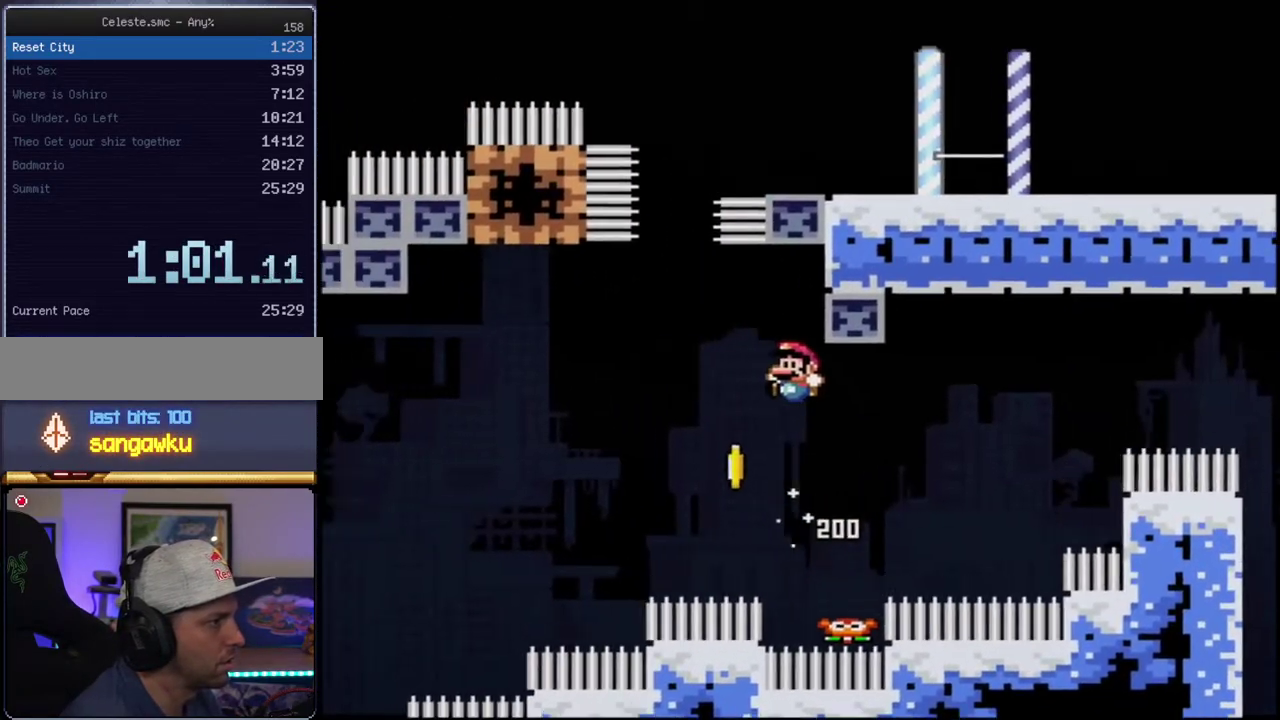
{"buttons": ["B", "Y", "R1", "DPAD_UP"], "events": [[50, "DPAD_LEFT", "up"], [300, "DPAD_UP", "down"], [333, "R1", "down"]]}
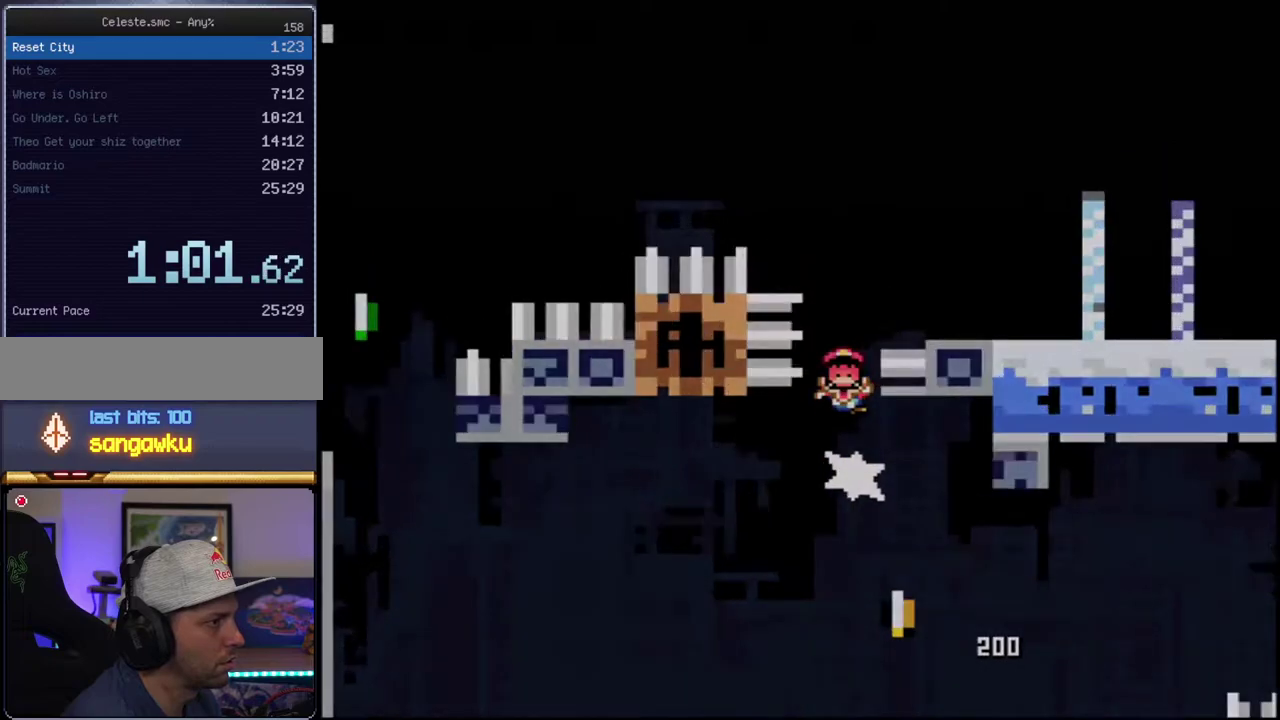
{"buttons": ["Y"], "events": [[117, "DPAD_UP", "up"], [150, "DPAD_RIGHT", "down"], [150, "R1", "up"], [217, "DPAD_RIGHT", "up"], [300, "B", "up"]]}
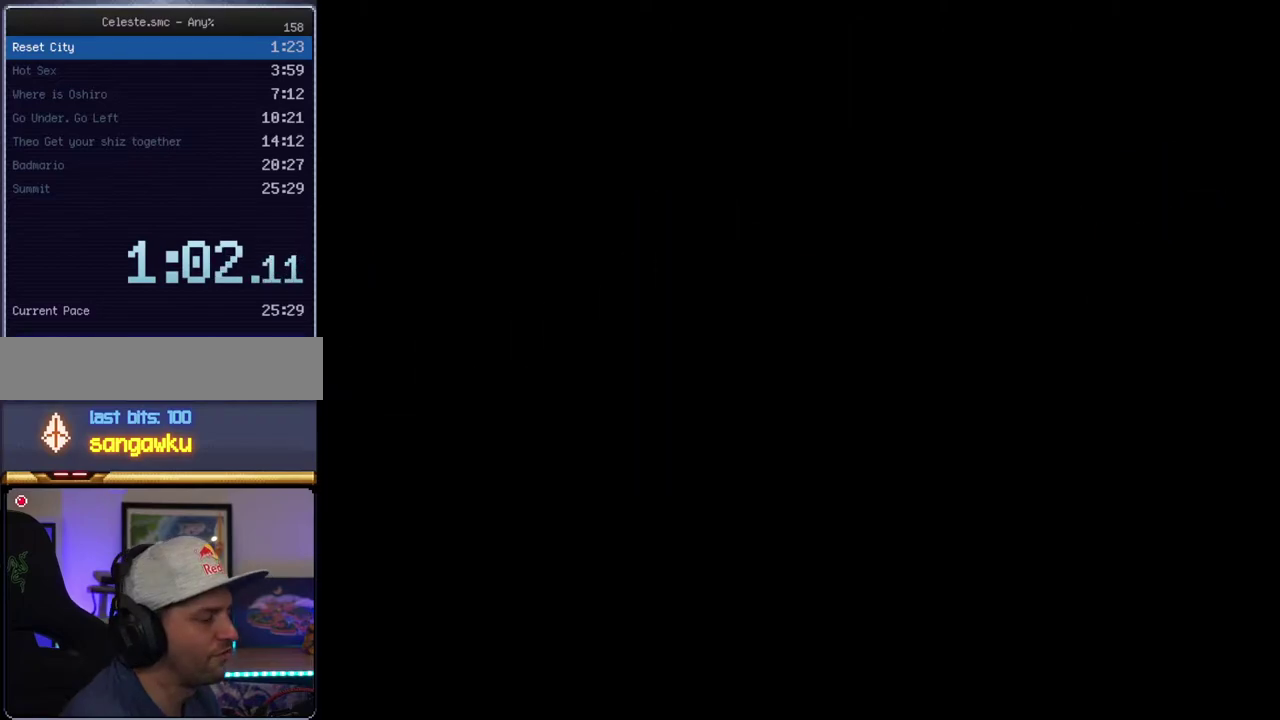
{"buttons": ["Y"], "events": []}
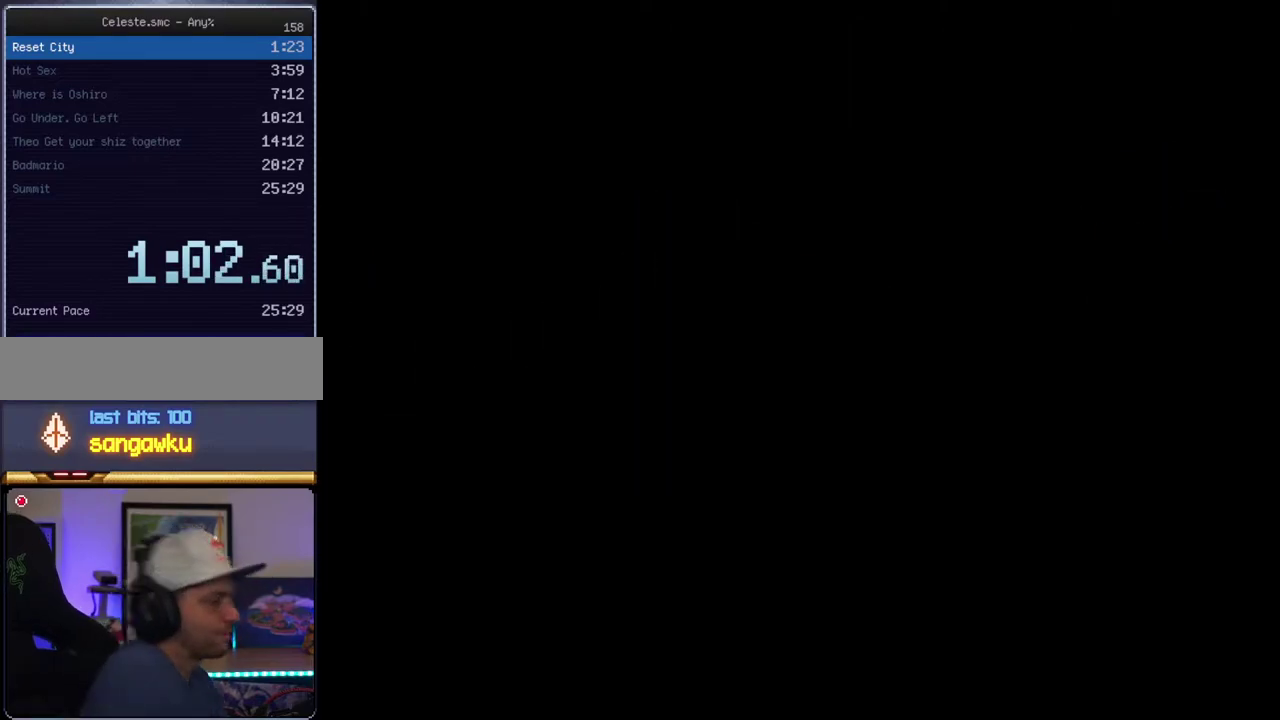
{"buttons": ["Y"], "events": []}
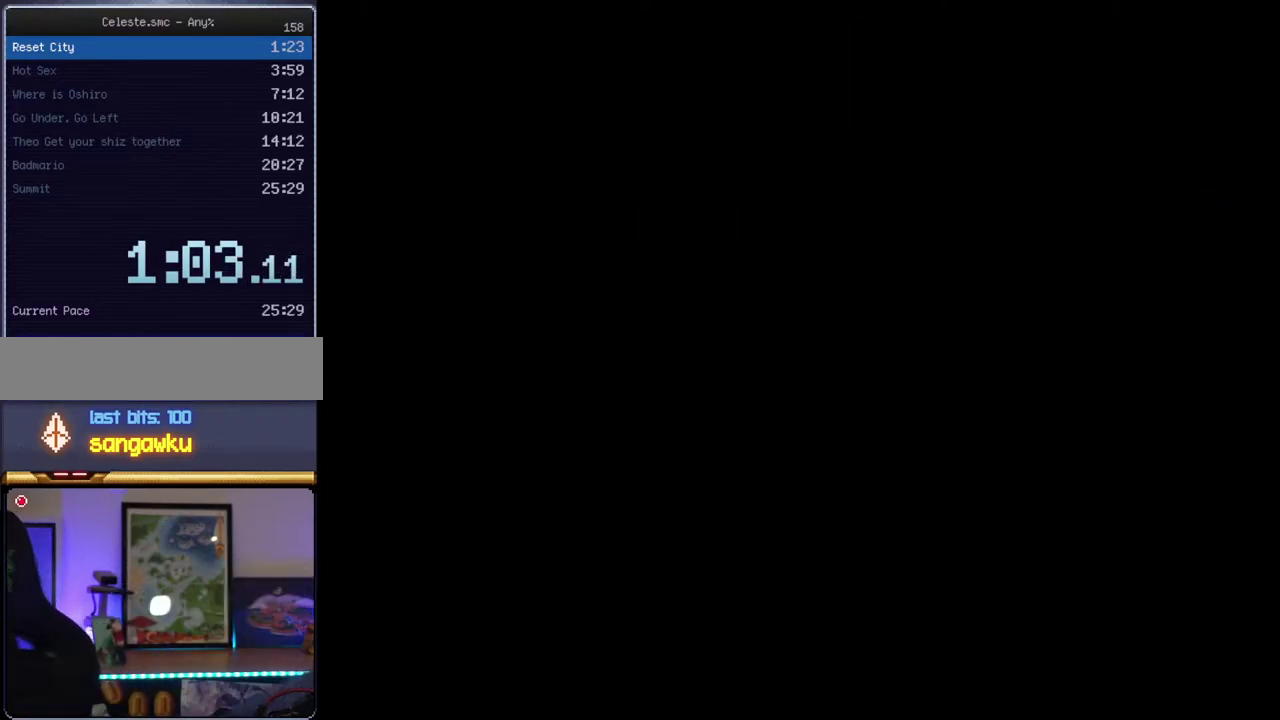
{"buttons": ["Y"], "events": []}
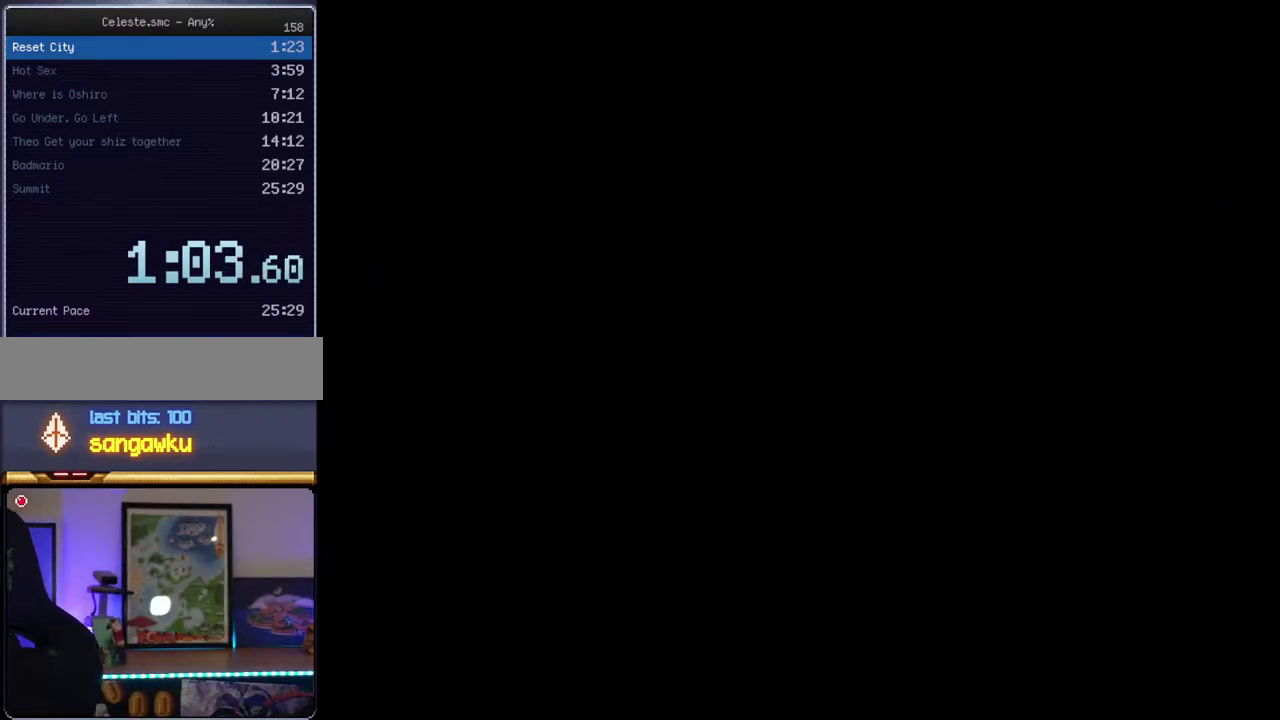
{"buttons": ["Y"], "events": []}
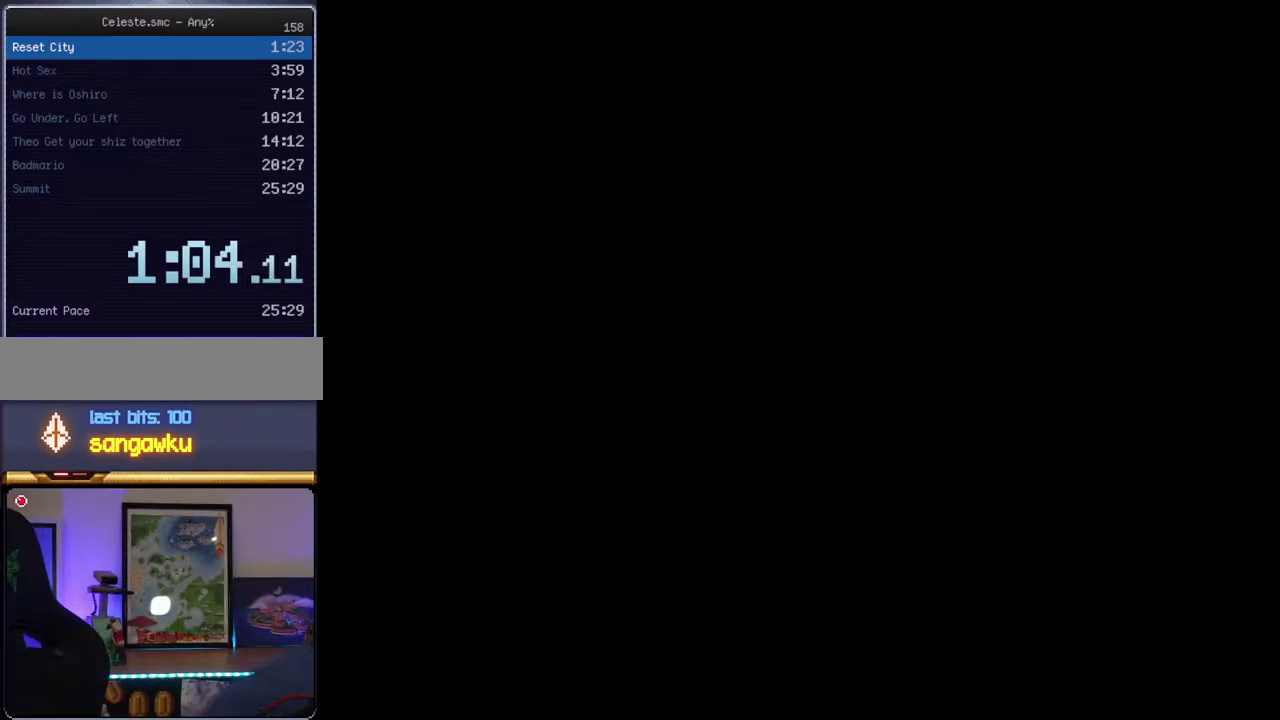
{"buttons": [], "events": [[17, "Y", "up"]]}
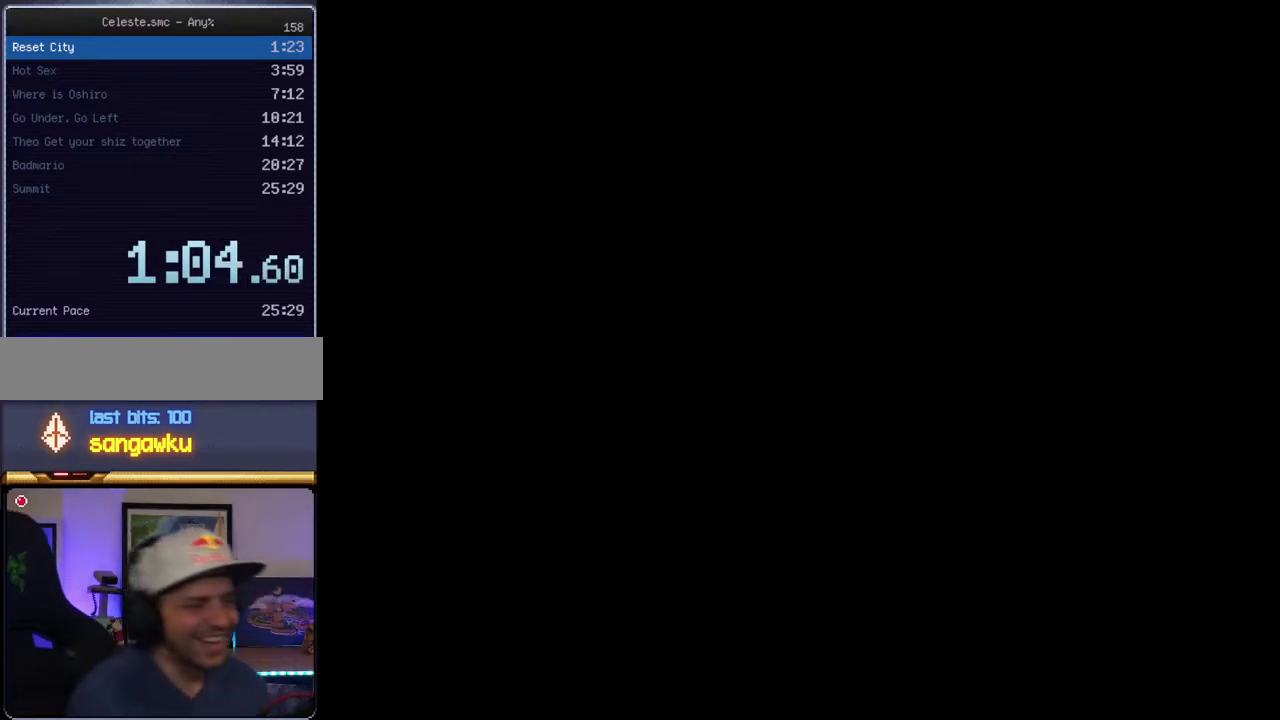
{"buttons": [], "events": []}
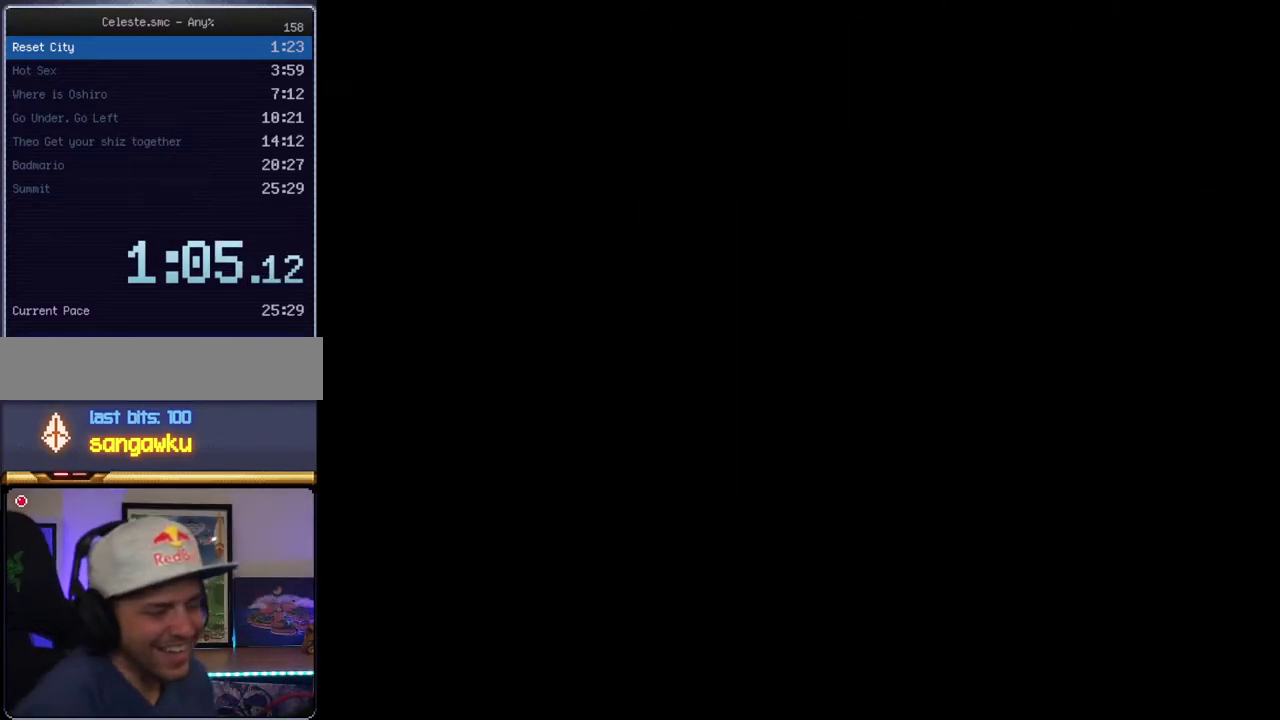
{"buttons": [], "events": []}
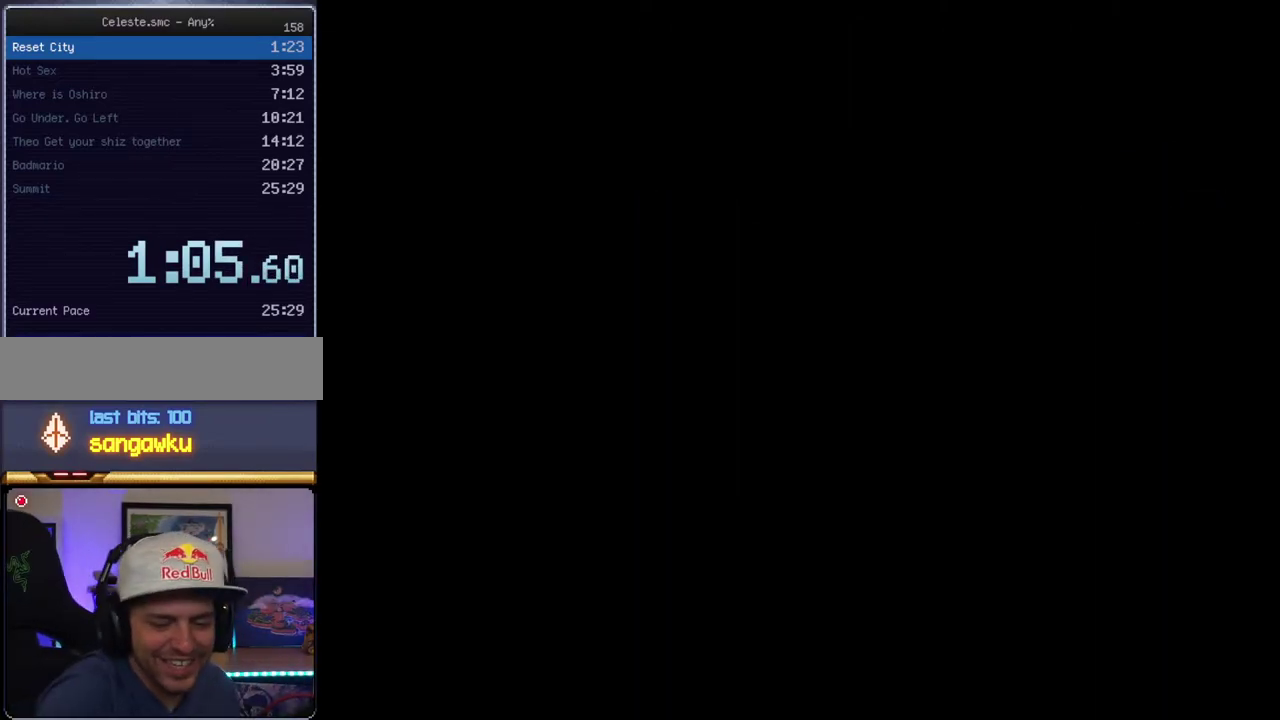
{"buttons": [], "events": []}
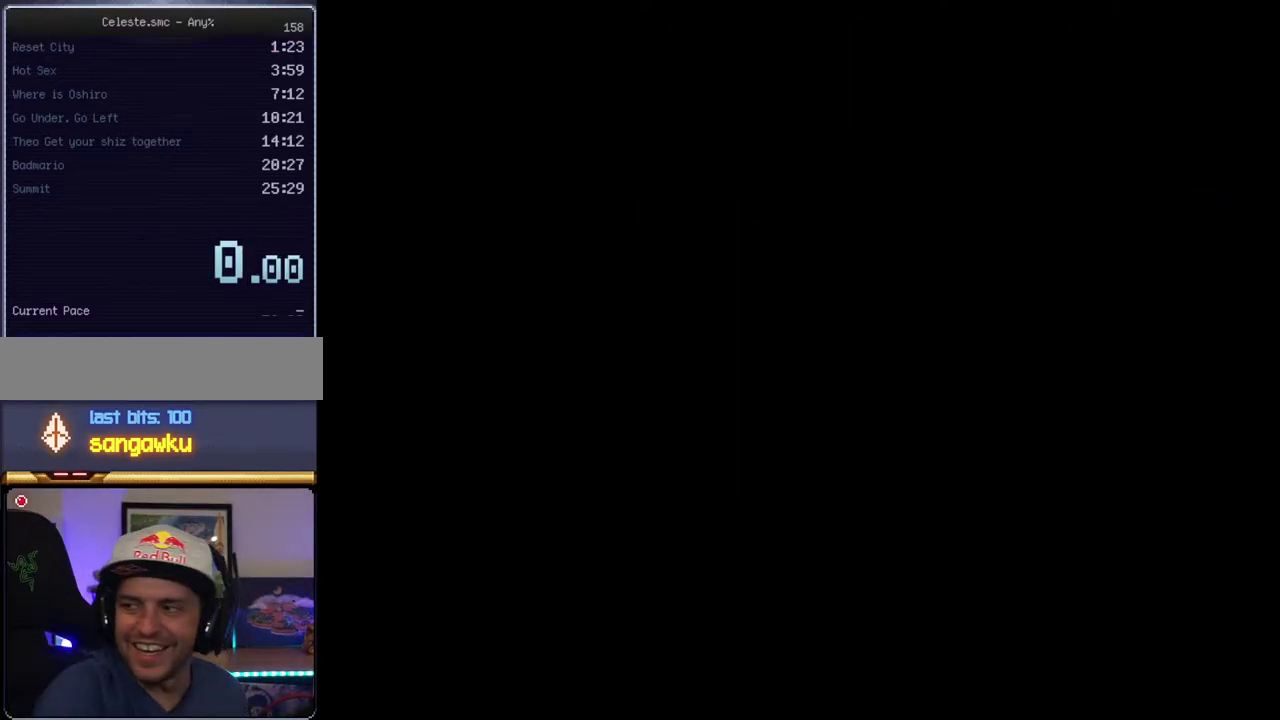
{"buttons": [], "events": []}
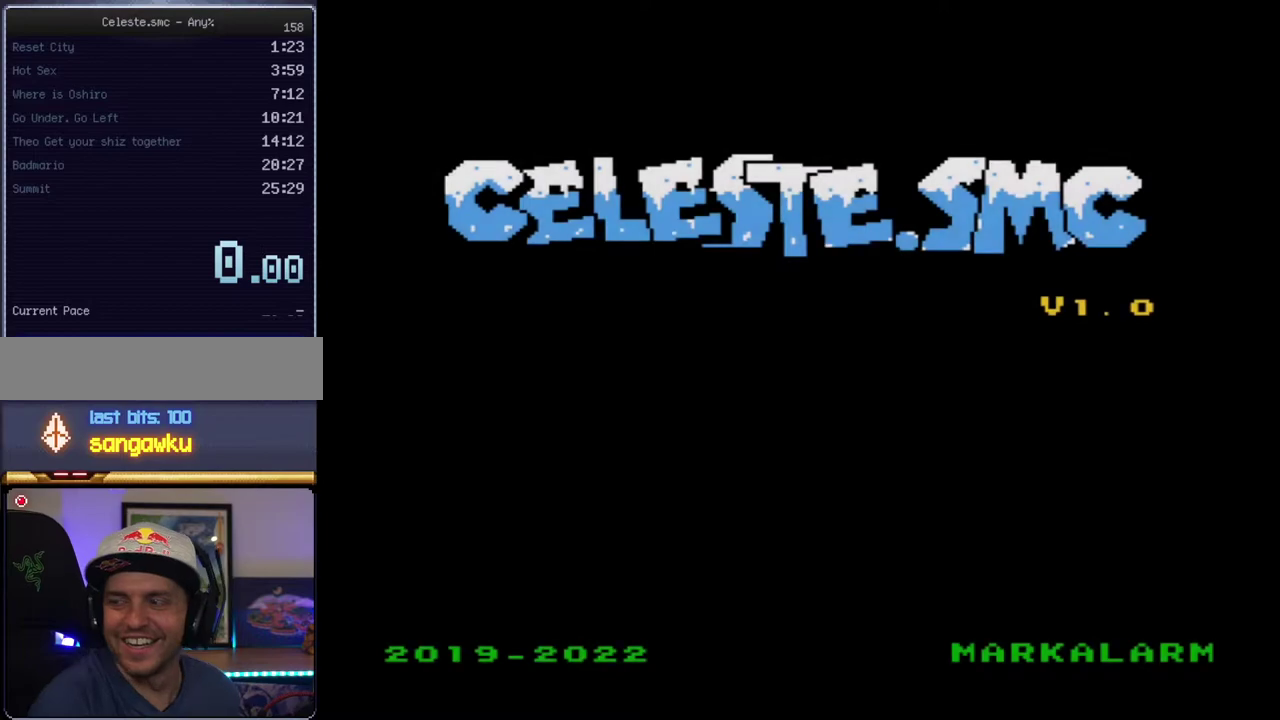
{"buttons": [], "events": []}
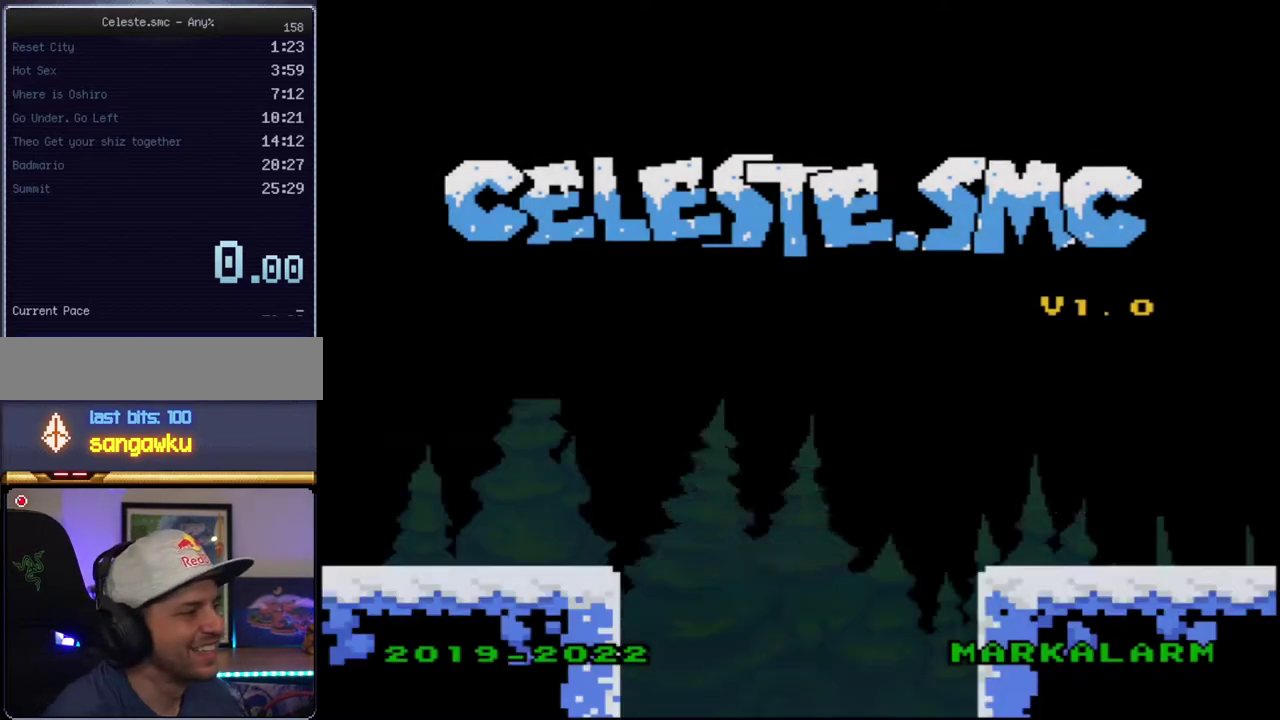
{"buttons": [], "events": [[83, "A", "down"], [183, "A", "up"], [367, "DPAD_DOWN", "down"], [483, "DPAD_DOWN", "up"]]}
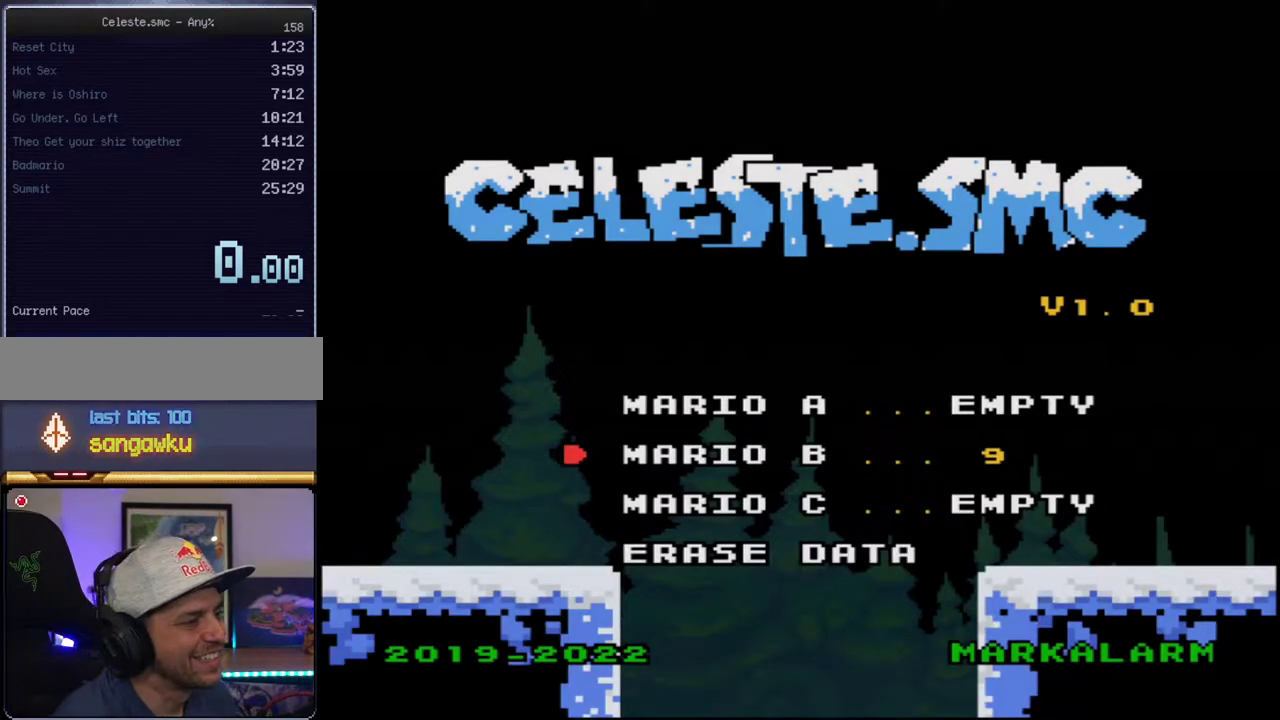
{"buttons": [], "events": [[233, "DPAD_UP", "down"], [367, "DPAD_UP", "up"]]}
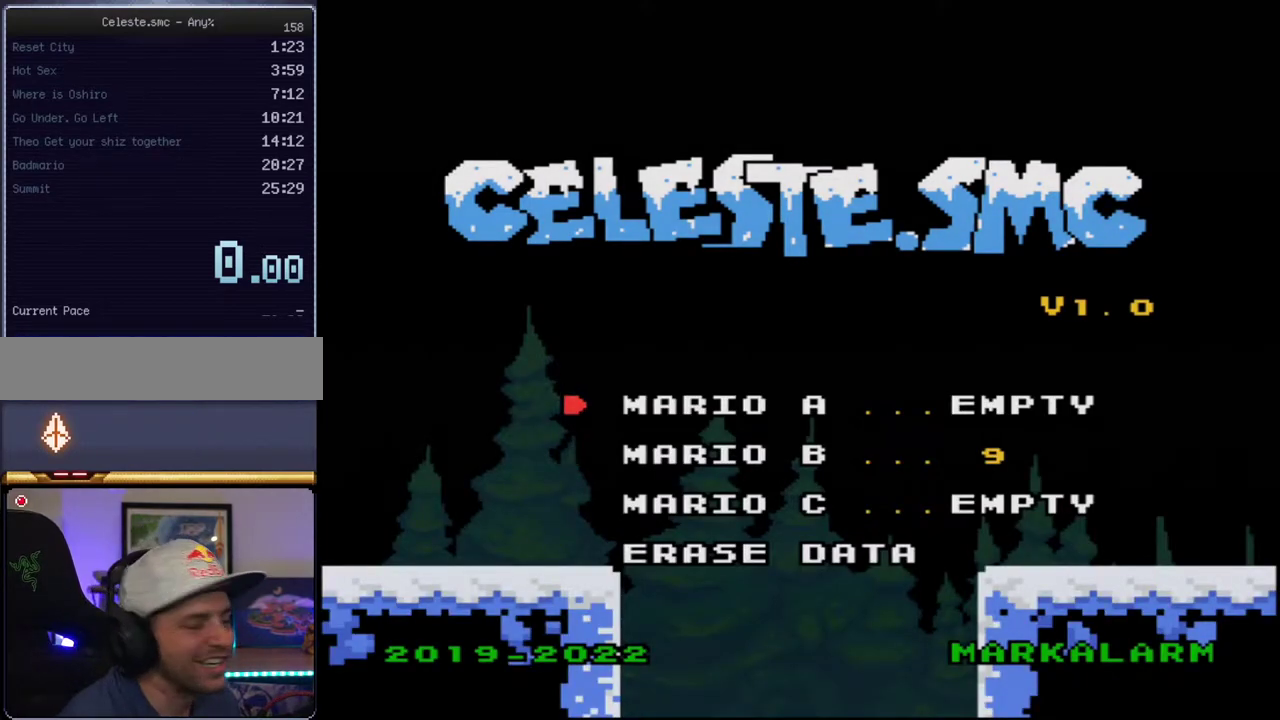
{"buttons": [], "events": []}
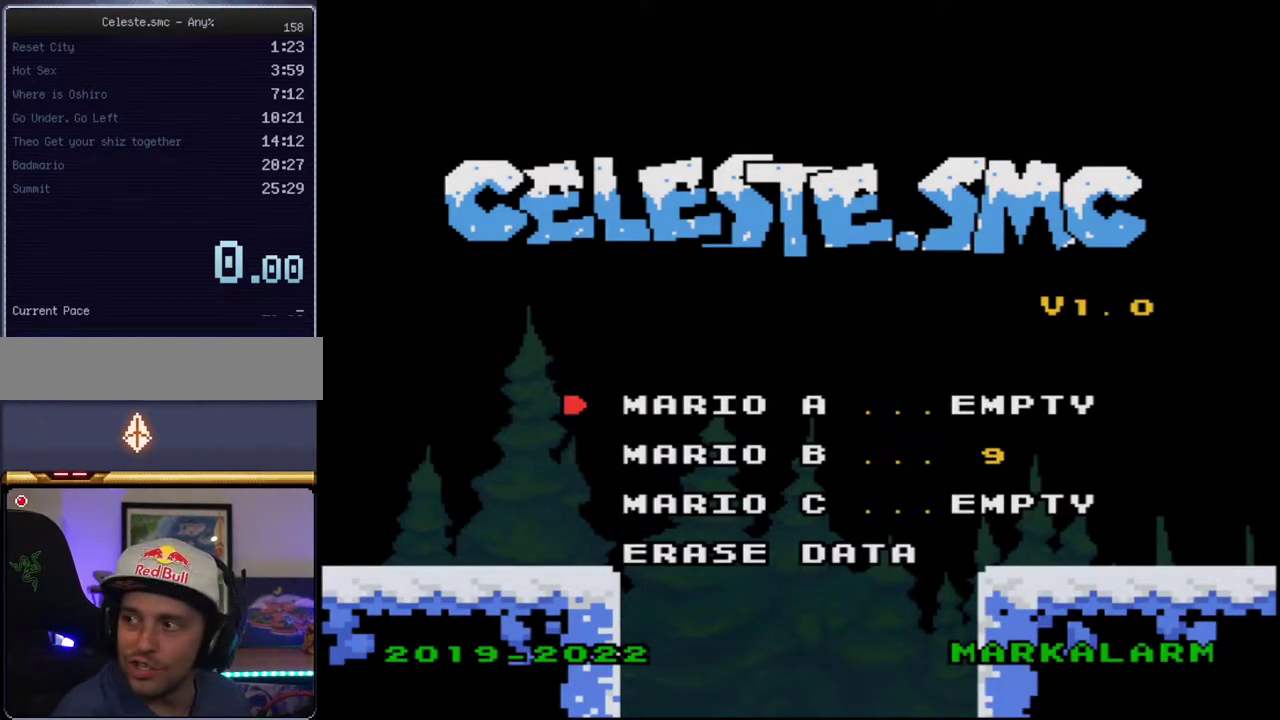
{"buttons": ["Y"], "events": [[117, "A", "down"], [267, "A", "up"], [400, "Y", "down"]]}
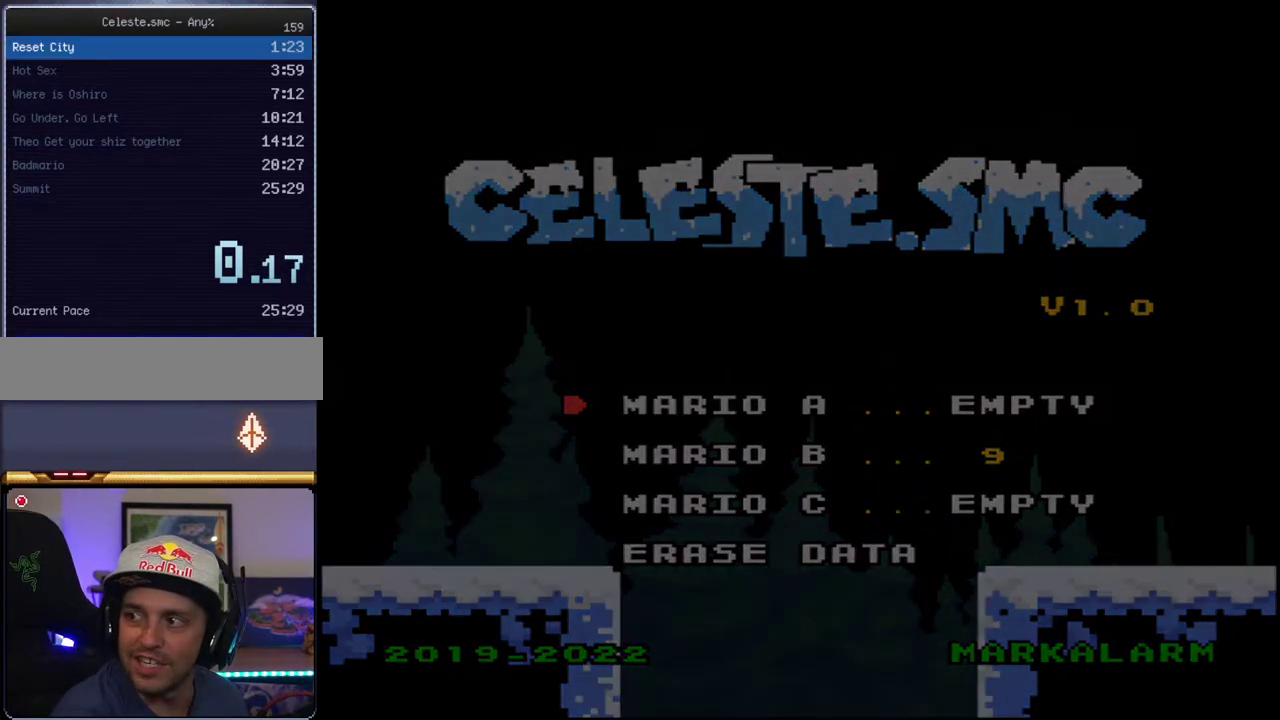
{"buttons": ["B", "Y"], "events": [[233, "B", "down"]]}
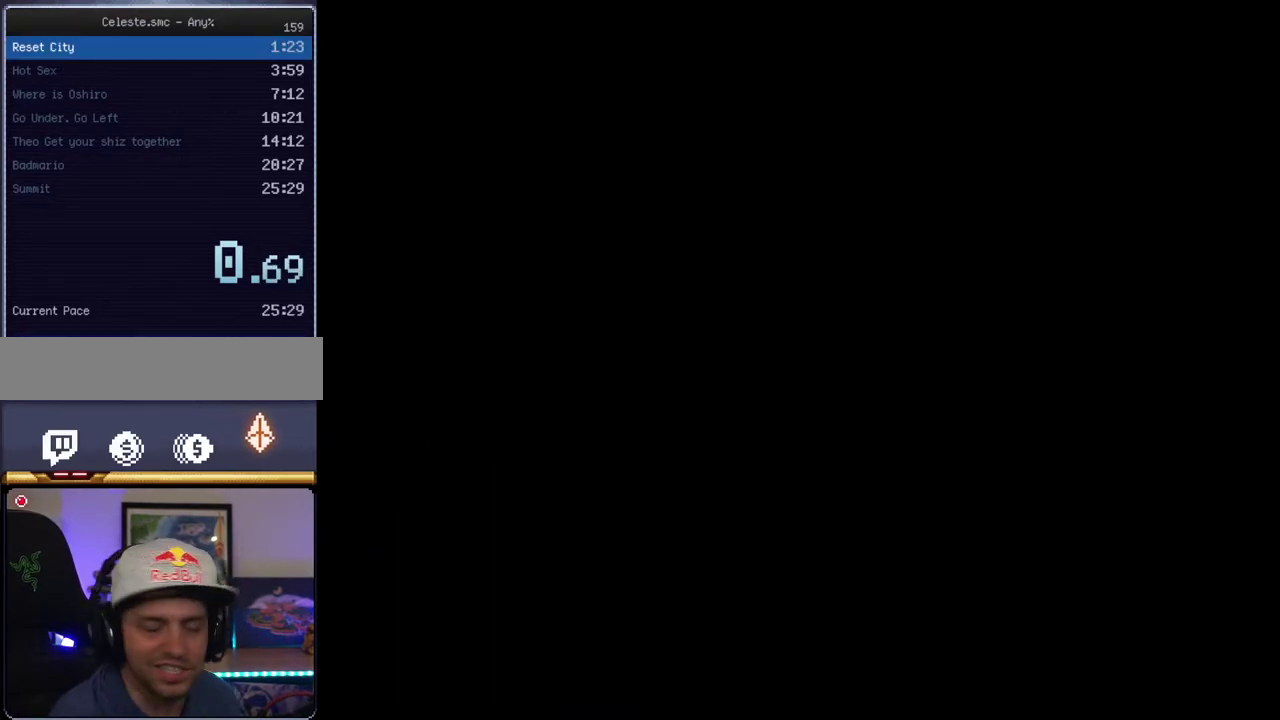
{"buttons": ["B", "Y"], "events": []}
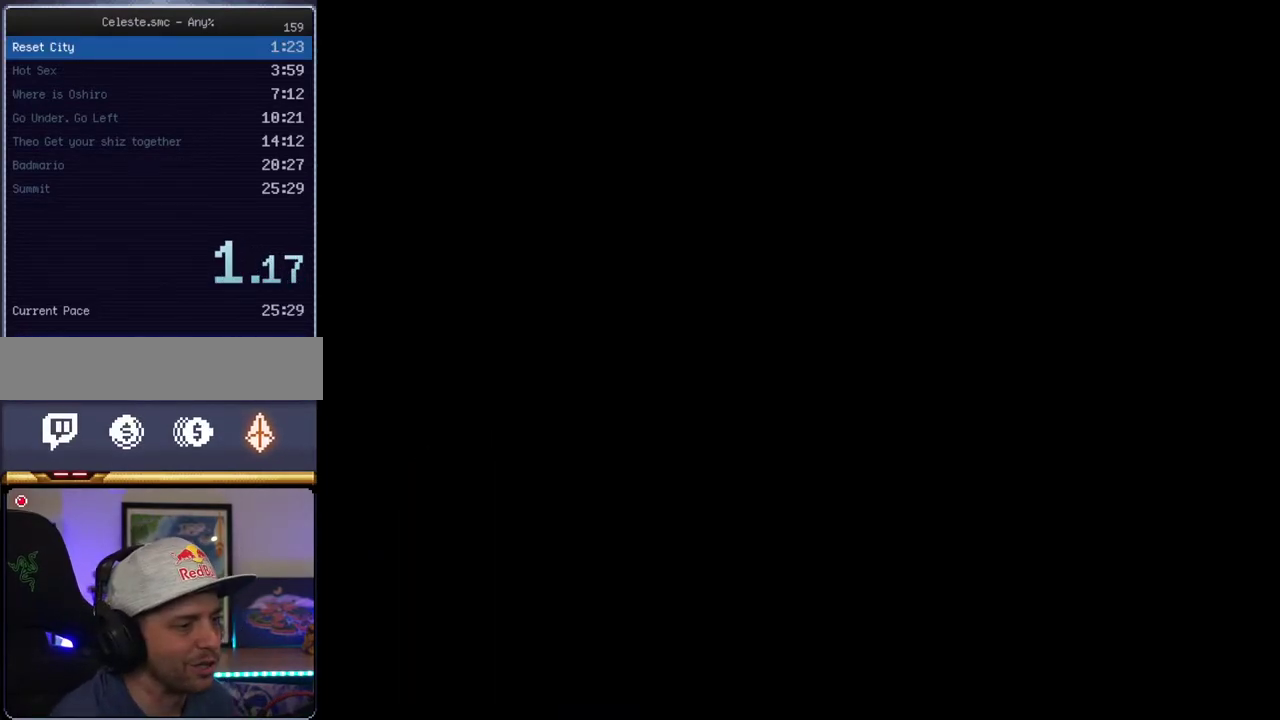
{"buttons": ["B", "Y", "DPAD_RIGHT"], "events": [[433, "DPAD_RIGHT", "down"]]}
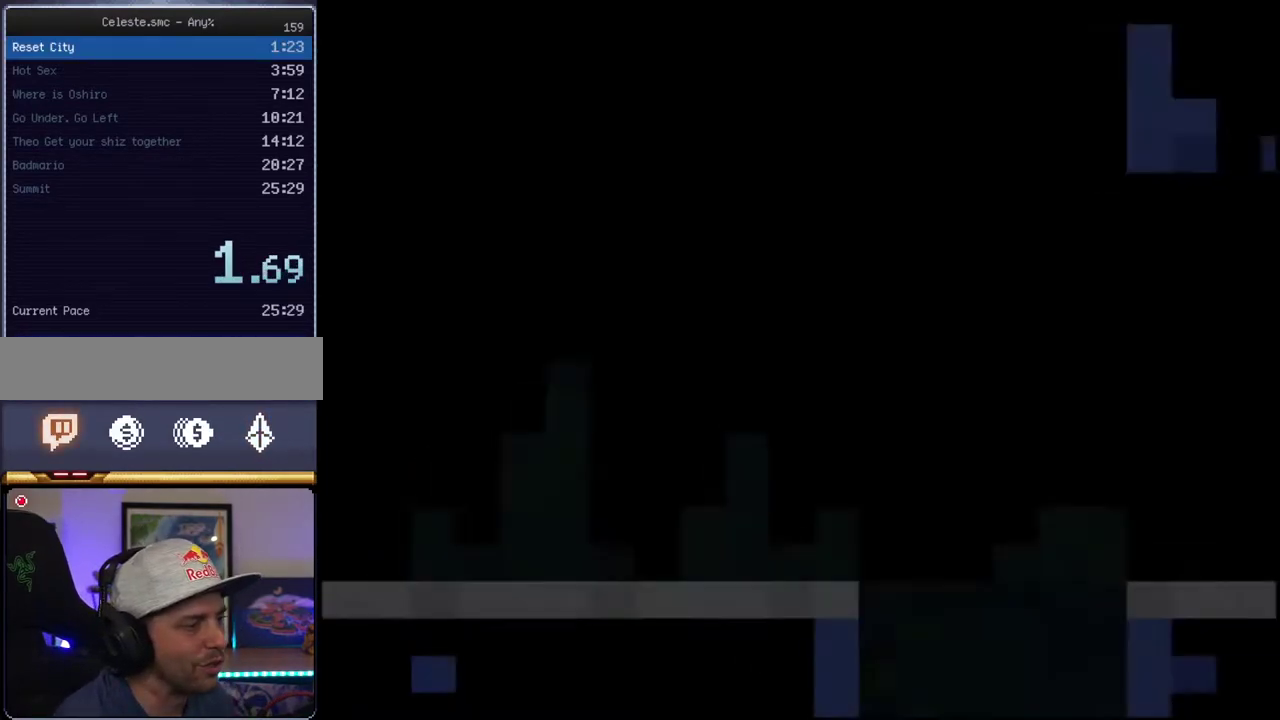
{"buttons": ["B", "DPAD_RIGHT"], "events": [[17, "Y", "up"], [117, "Y", "down"], [483, "Y", "up"]]}
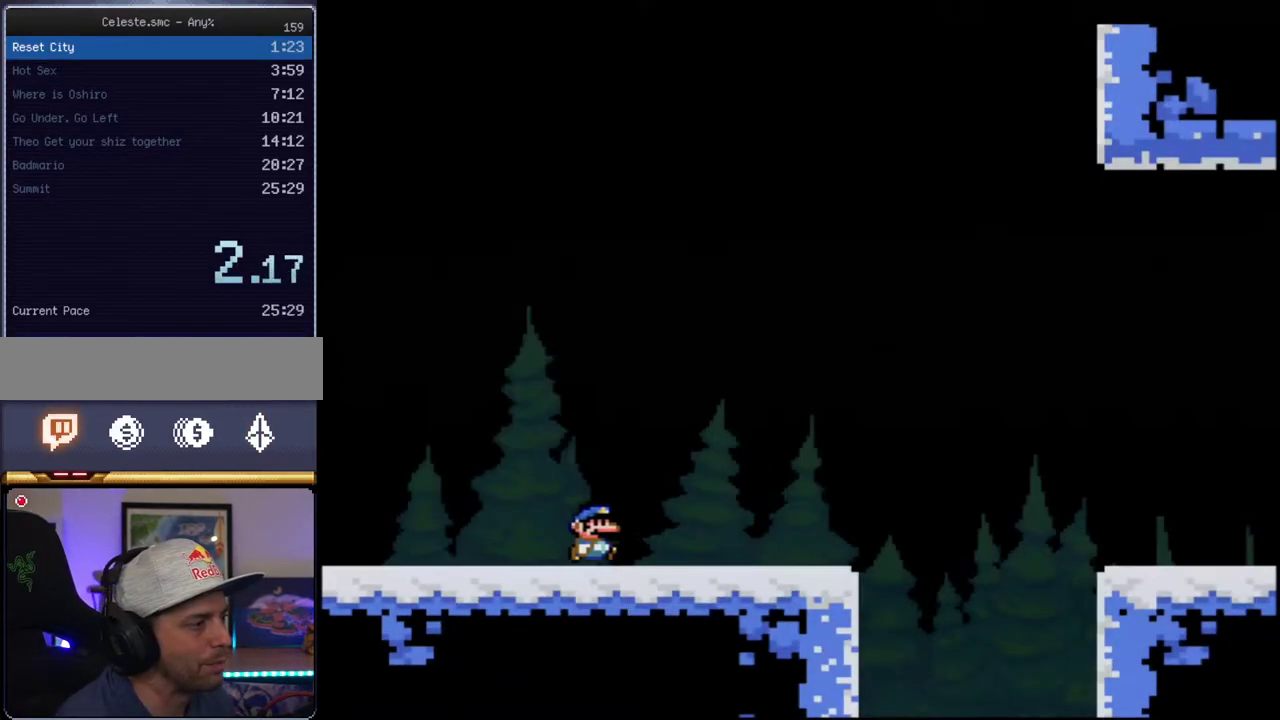
{"buttons": ["Y", "DPAD_RIGHT"], "events": [[50, "Y", "down"], [167, "Y", "up"], [233, "Y", "down"], [300, "B", "up"]]}
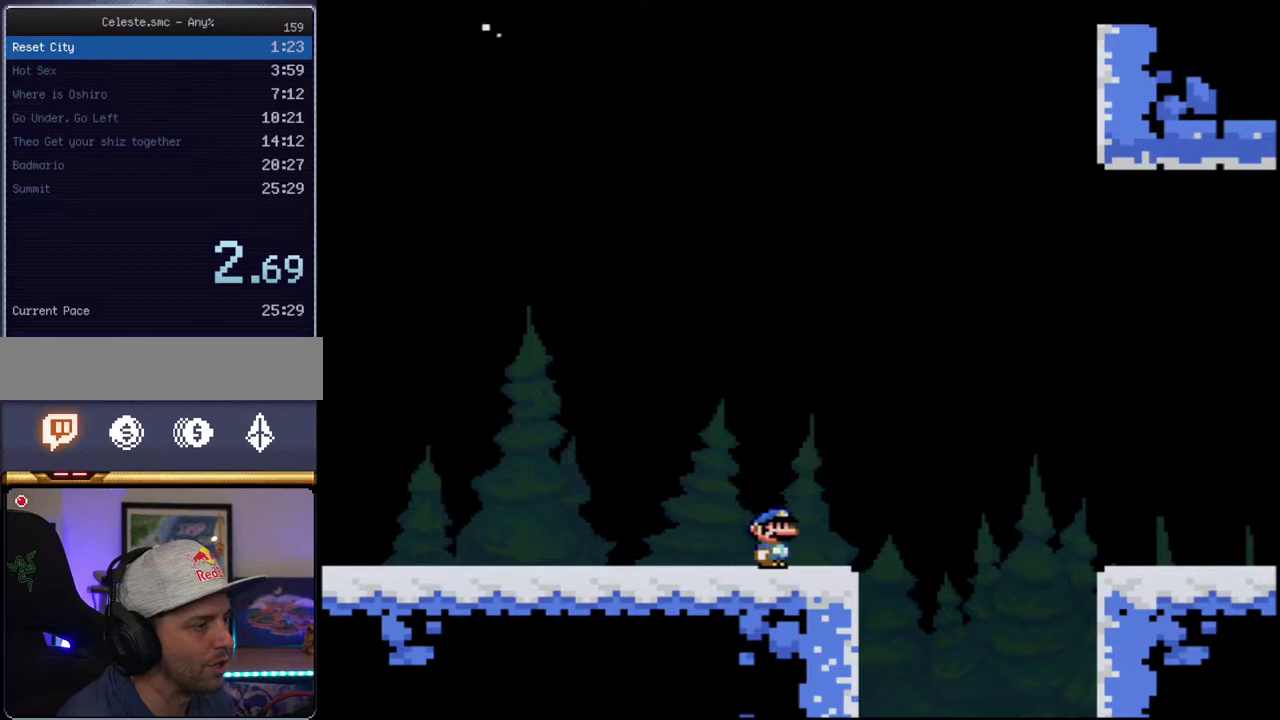
{"buttons": ["Y", "DPAD_RIGHT"], "events": [[117, "B", "down"], [200, "B", "up"]]}
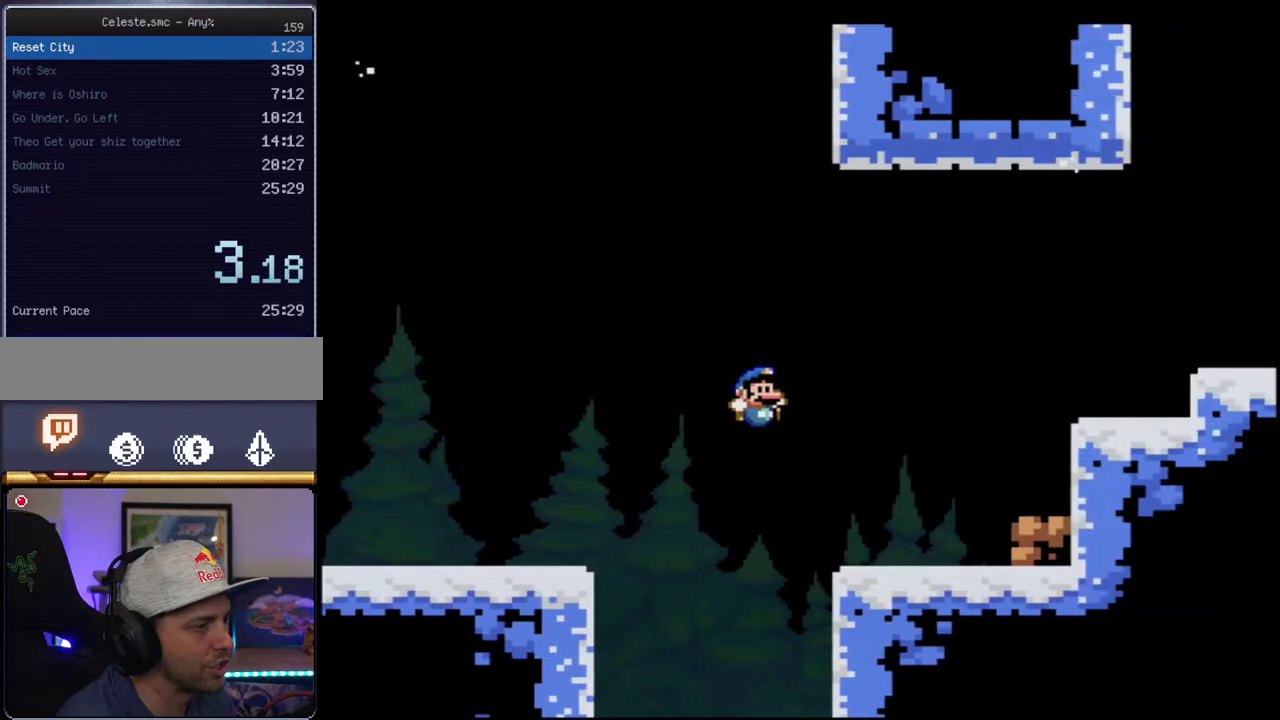
{"buttons": ["B", "Y", "DPAD_RIGHT"], "events": [[400, "B", "down"]]}
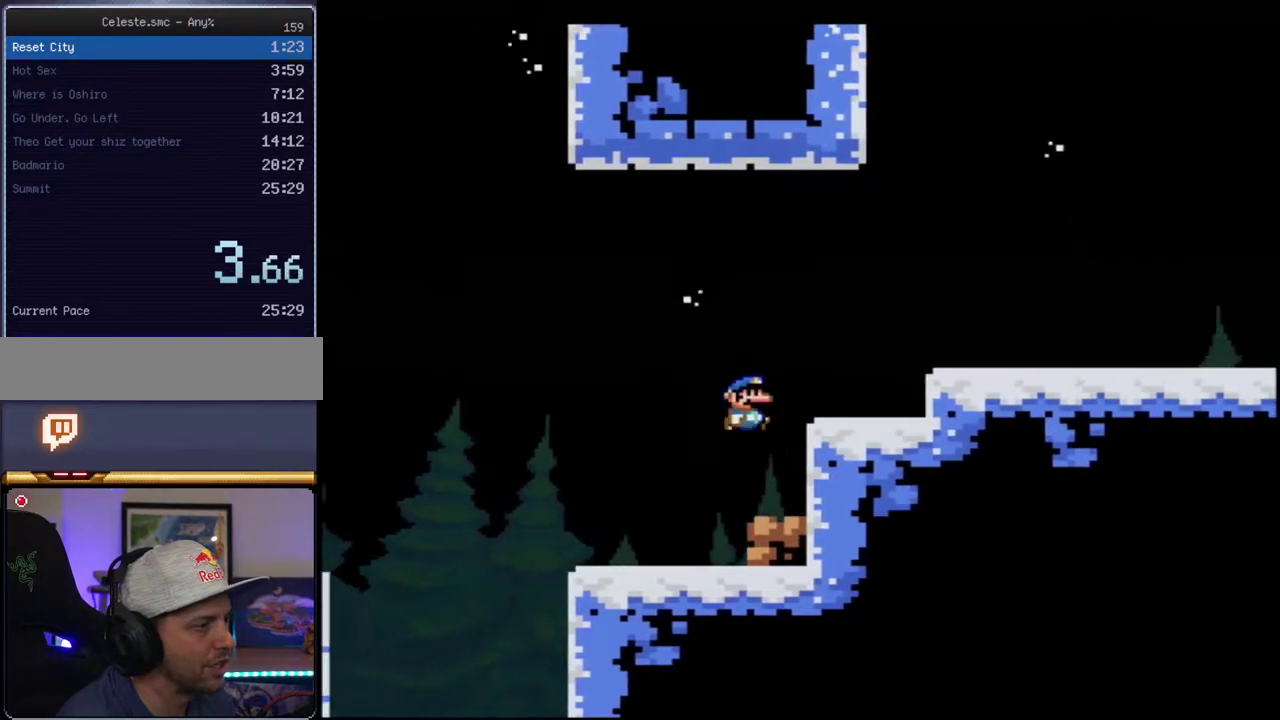
{"buttons": ["Y", "DPAD_RIGHT"], "events": [[150, "B", "up"]]}
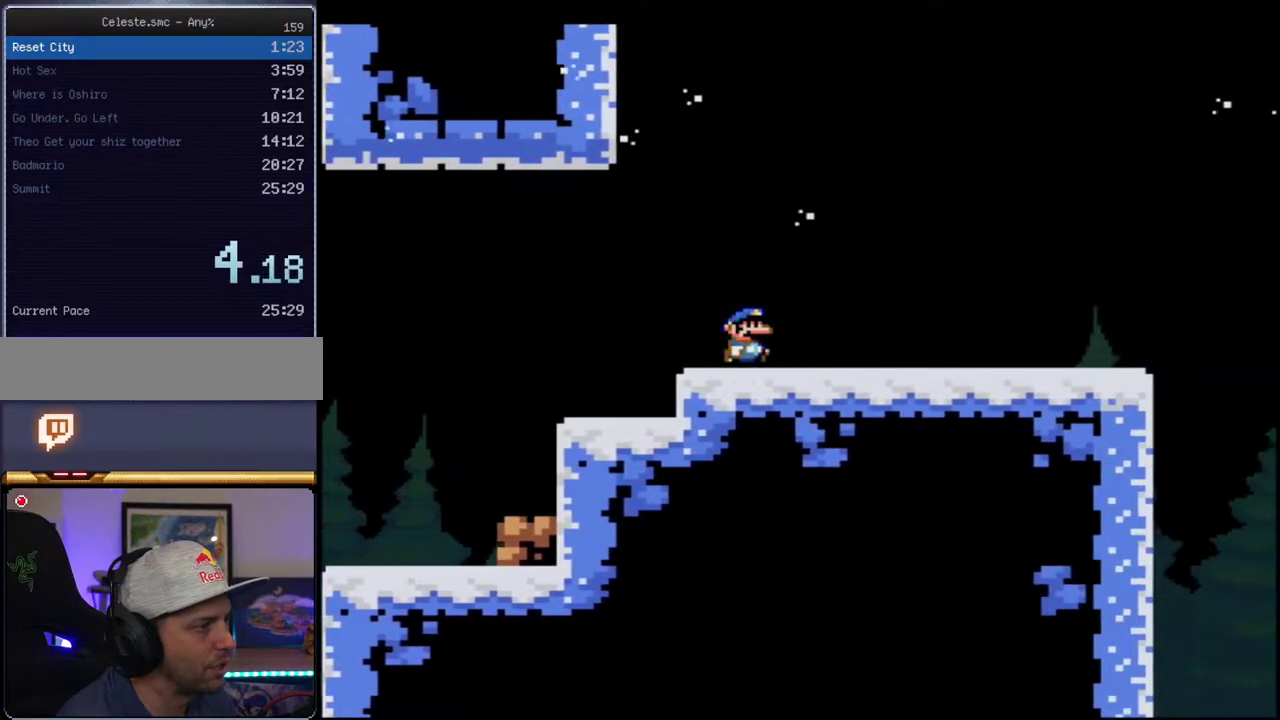
{"buttons": ["Y", "DPAD_RIGHT"], "events": []}
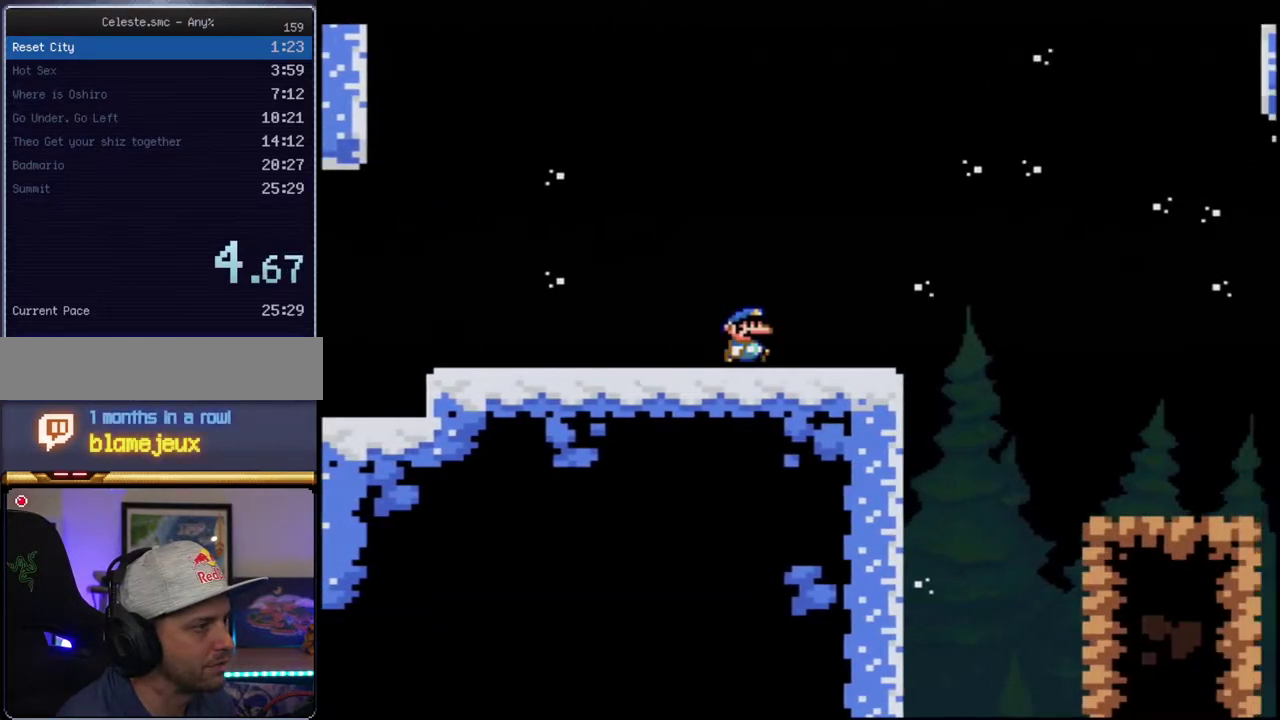
{"buttons": ["B", "Y", "DPAD_RIGHT"], "events": [[300, "B", "down"]]}